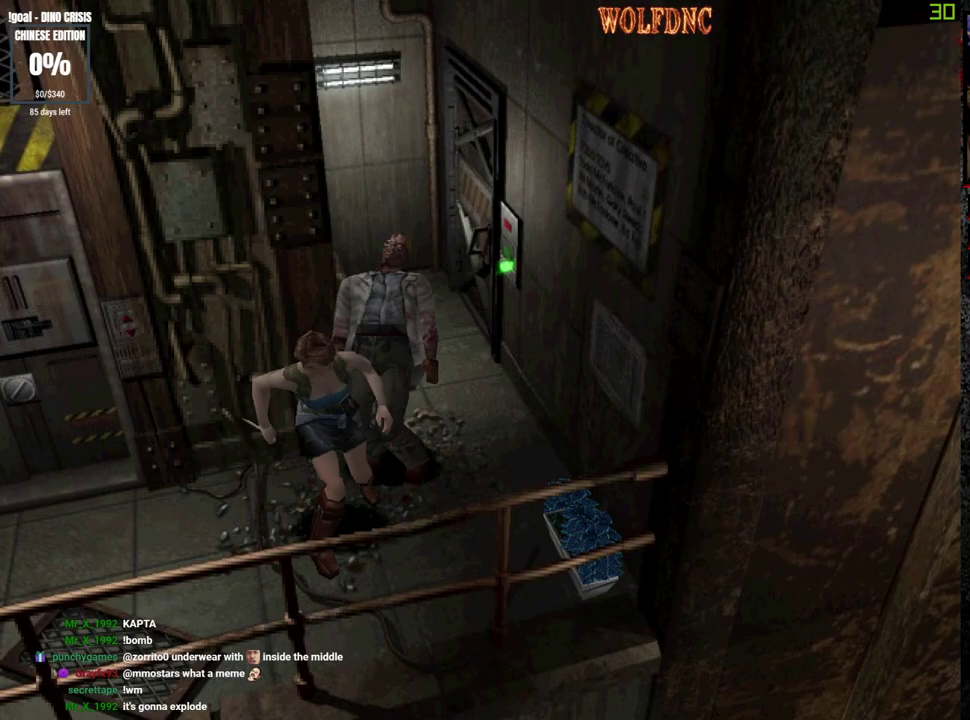
Gameplay with a controller (PlayStation layout); each line is a JSON object with the inputs held at the frame after it. "events" lists button and stick changes between this image and that frame as [ms after this image, input, new state], when the widget could be followed in between. Not read: L3 R3.
{"buttons": ["DPAD_LEFT"], "events": []}
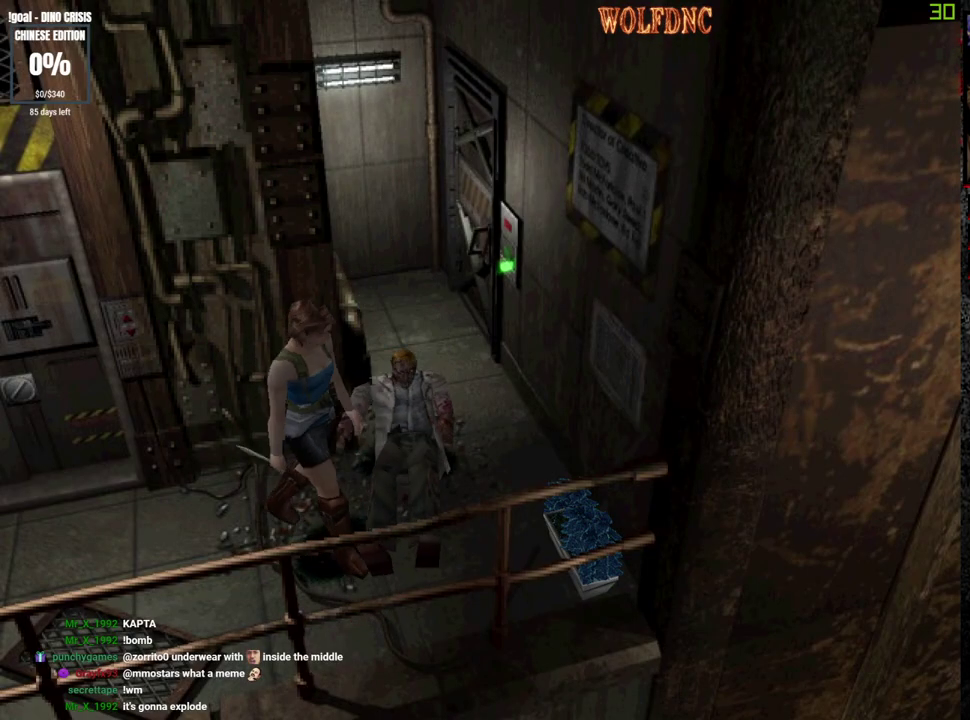
{"buttons": ["SQUARE", "DPAD_UP", "DPAD_LEFT"], "events": [[183, "SQUARE", "down"], [233, "DPAD_UP", "down"]]}
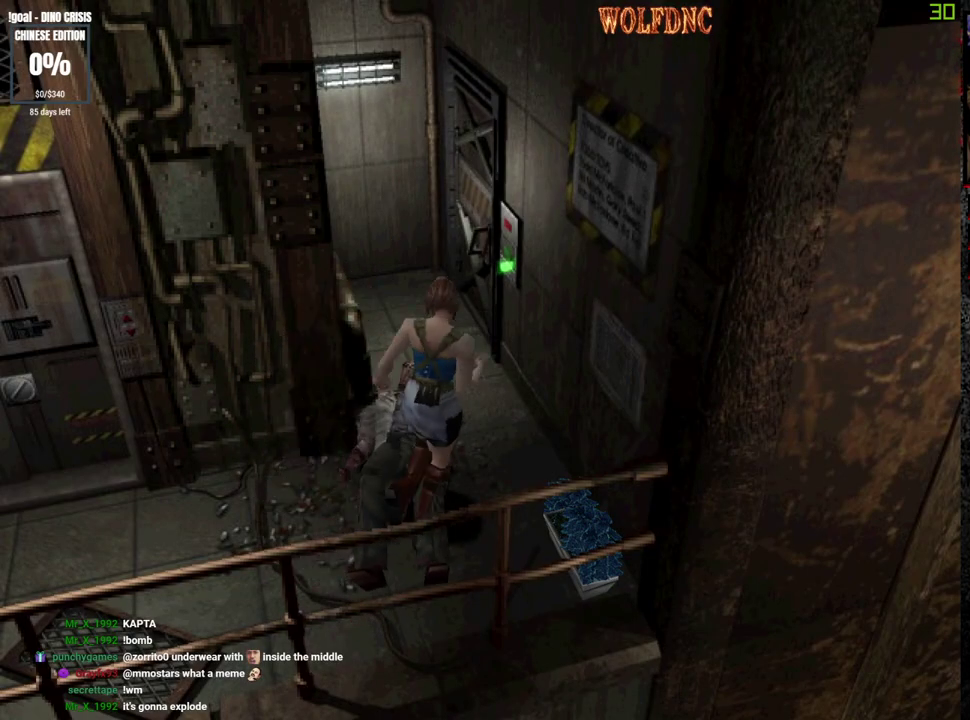
{"buttons": ["SQUARE", "DPAD_UP", "DPAD_RIGHT"], "events": [[383, "DPAD_RIGHT", "down"], [433, "DPAD_LEFT", "up"]]}
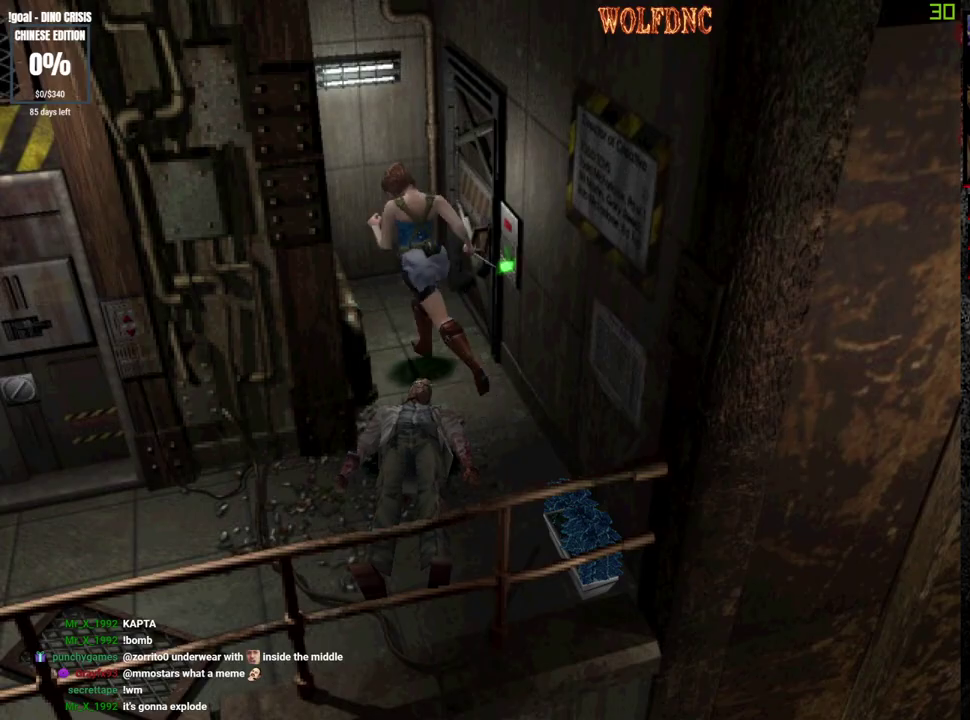
{"buttons": ["CROSS", "DPAD_UP", "DPAD_RIGHT"], "events": [[67, "DPAD_UP", "up"], [117, "SQUARE", "up"], [300, "CROSS", "down"], [400, "DPAD_UP", "down"], [450, "CROSS", "up"], [500, "CROSS", "down"]]}
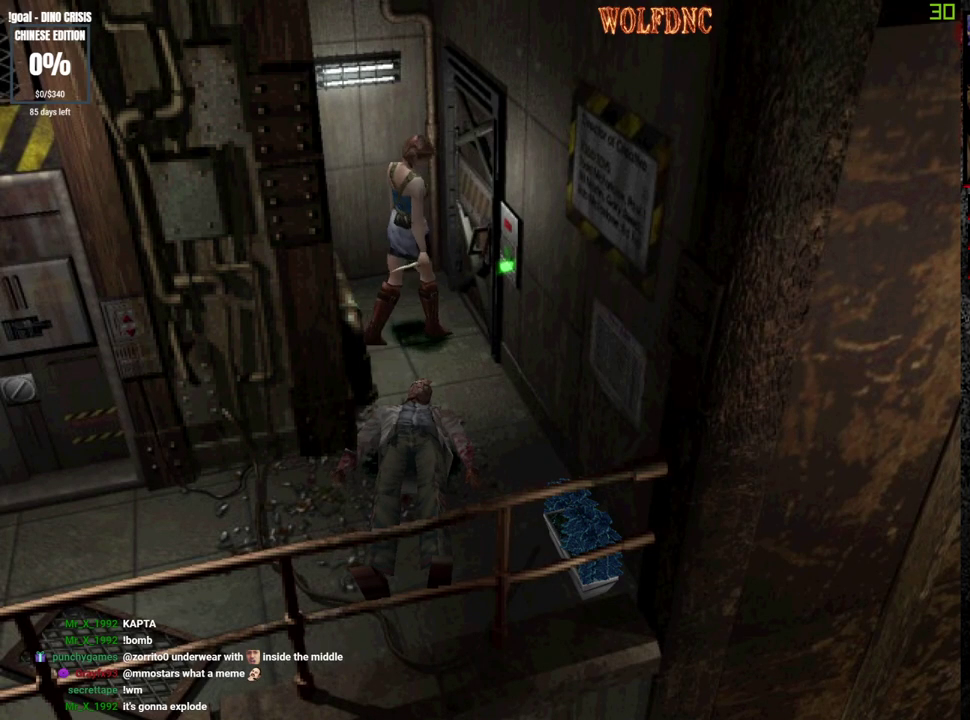
{"buttons": [], "events": [[133, "CROSS", "up"], [133, "DPAD_RIGHT", "up"], [183, "CROSS", "down"], [233, "CROSS", "up"], [283, "CROSS", "down"], [367, "CROSS", "up"], [367, "DPAD_UP", "up"]]}
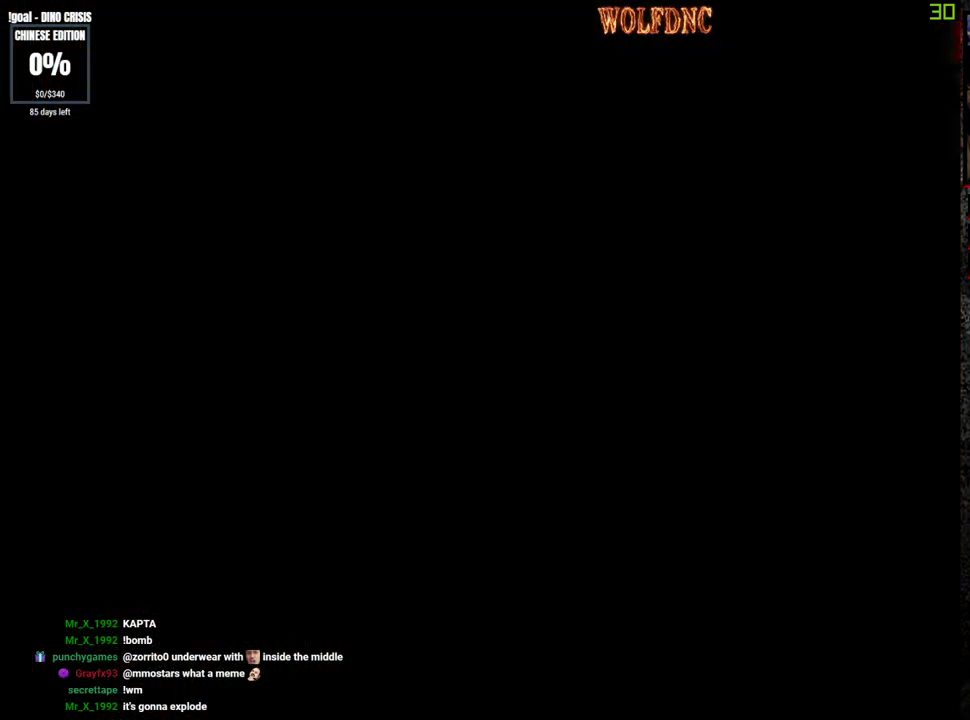
{"buttons": ["DPAD_UP"], "events": [[100, "DPAD_UP", "down"]]}
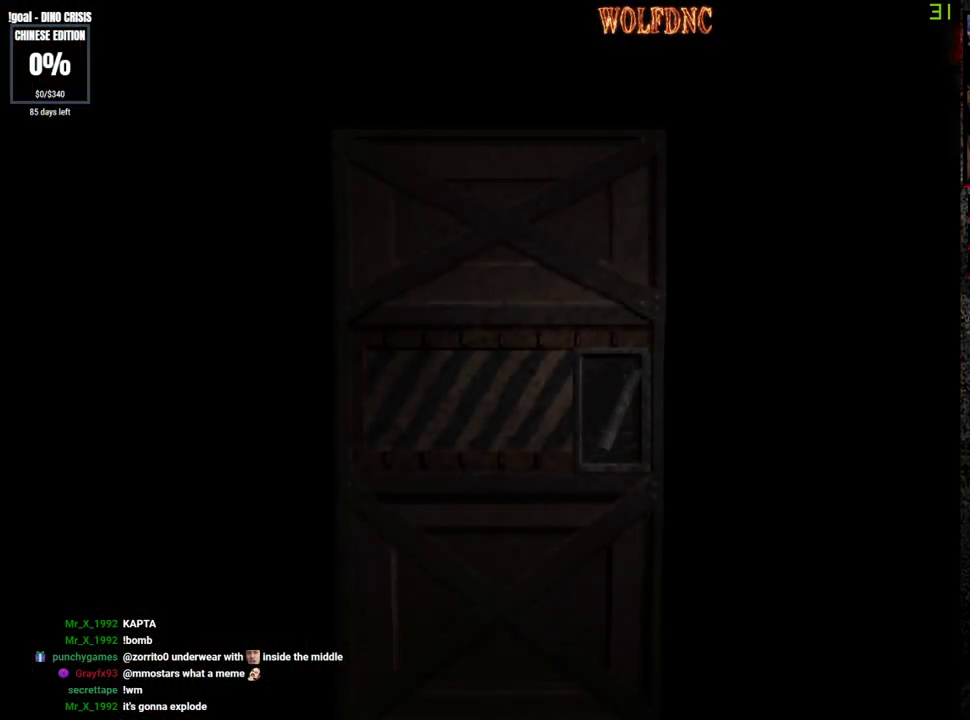
{"buttons": ["DPAD_UP"], "events": []}
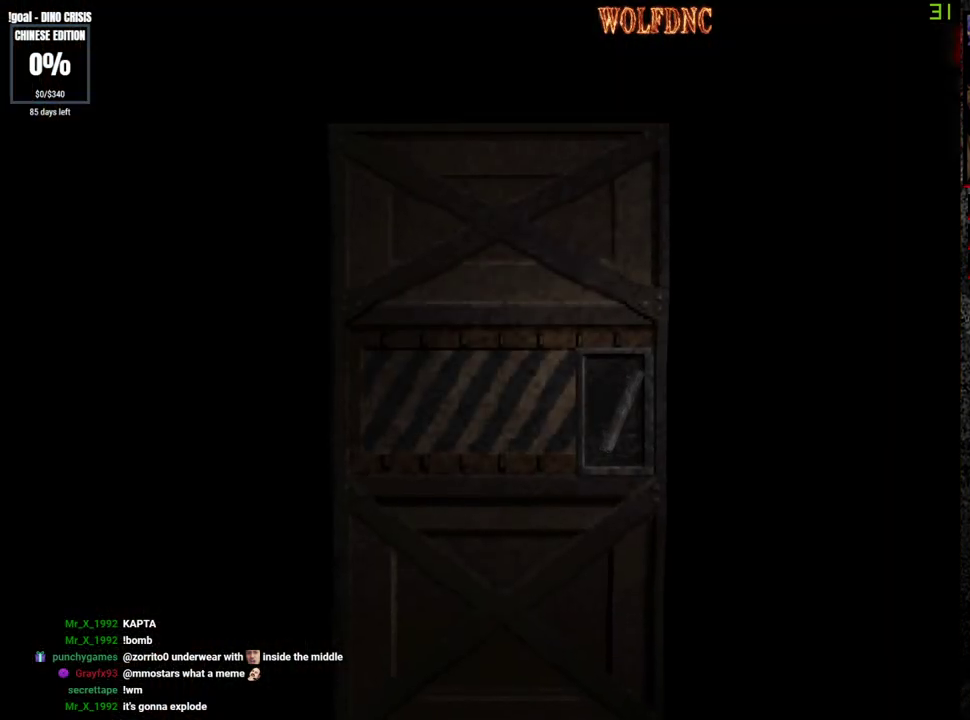
{"buttons": ["SQUARE", "DPAD_UP"], "events": [[283, "SELECT", "down"], [367, "SELECT", "up"], [367, "SQUARE", "down"]]}
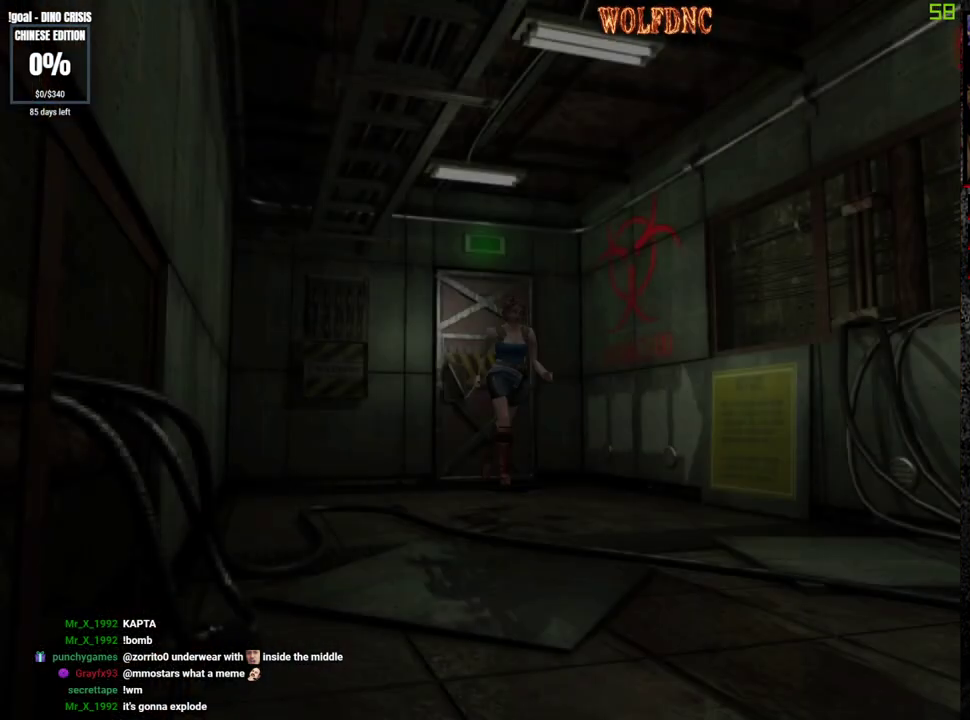
{"buttons": ["SQUARE", "DPAD_UP", "DPAD_RIGHT"], "events": [[483, "DPAD_RIGHT", "down"]]}
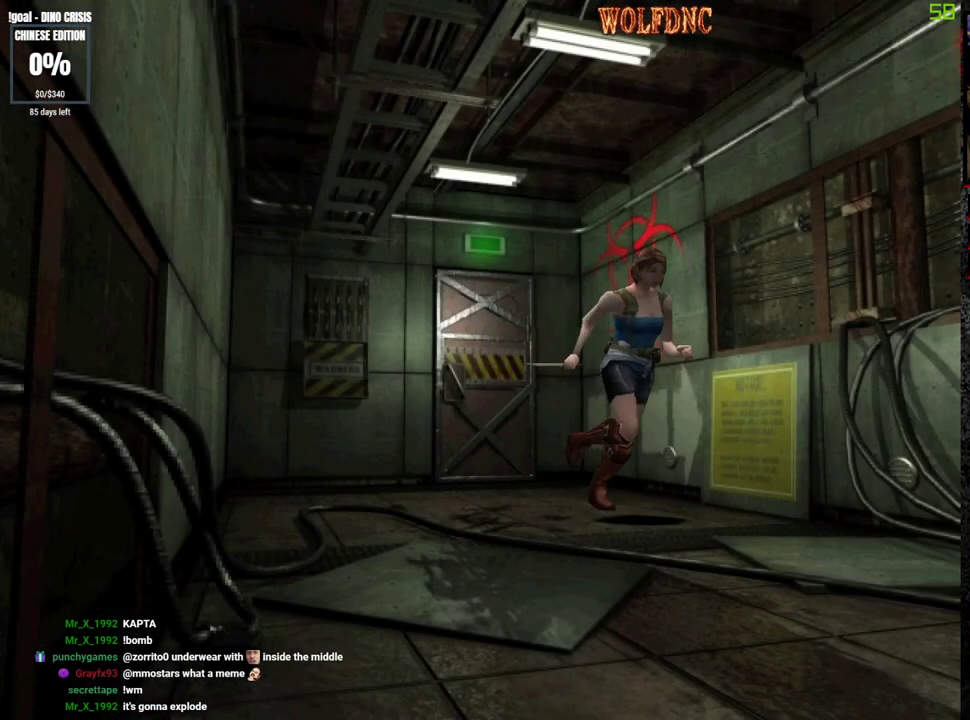
{"buttons": ["SQUARE", "DPAD_UP"], "events": [[33, "DPAD_RIGHT", "up"]]}
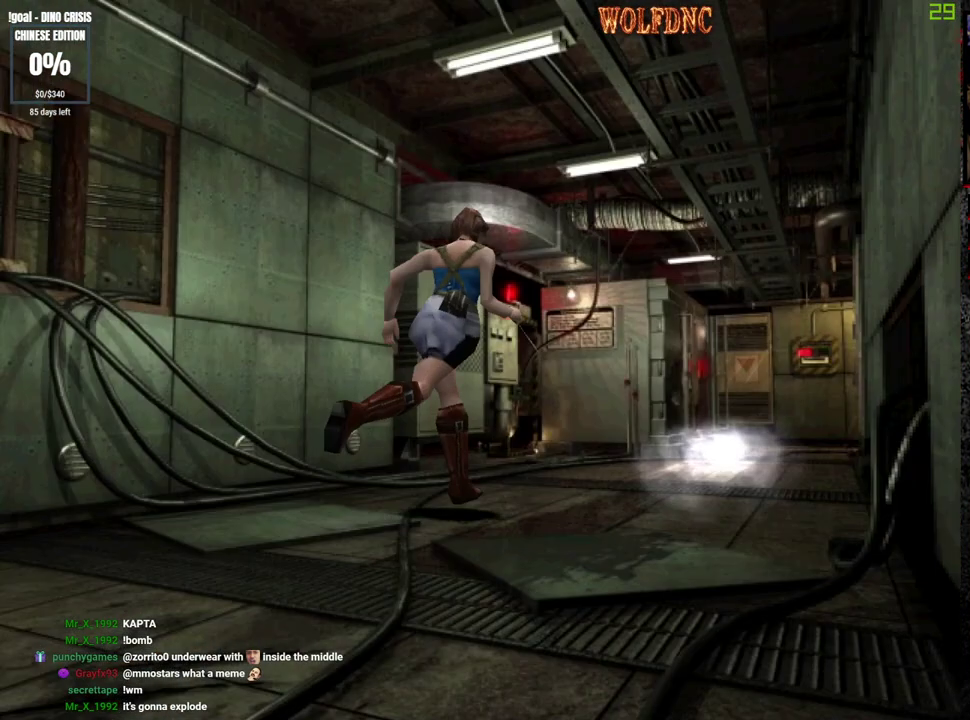
{"buttons": ["SQUARE", "DPAD_UP", "DPAD_RIGHT"], "events": [[417, "DPAD_RIGHT", "down"]]}
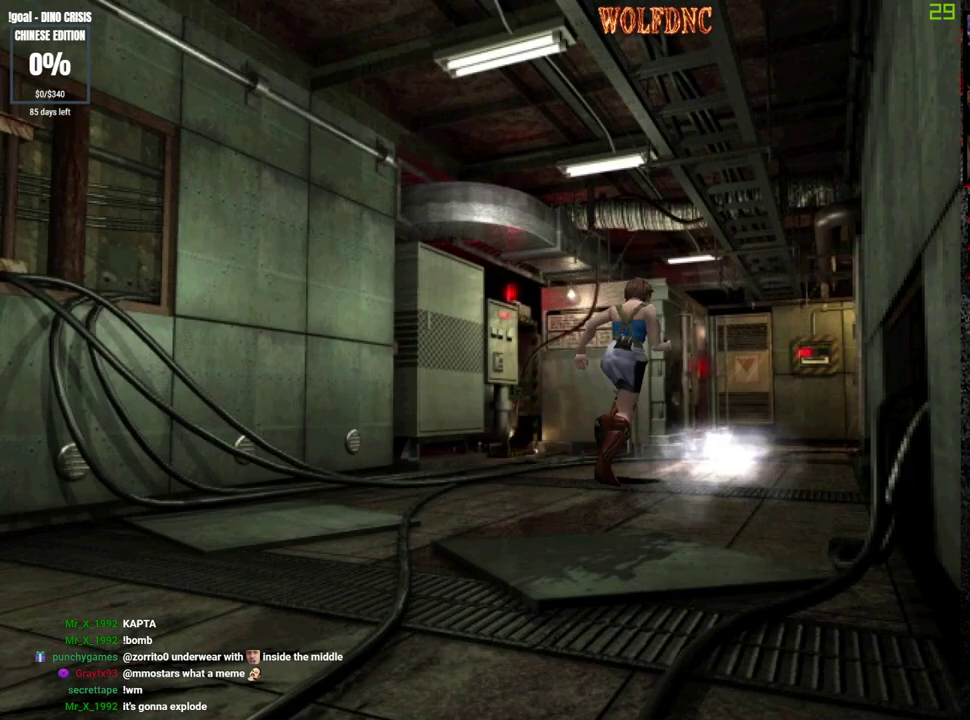
{"buttons": ["SQUARE", "DPAD_UP"], "events": [[17, "DPAD_RIGHT", "up"], [283, "DPAD_LEFT", "down"], [383, "DPAD_LEFT", "up"]]}
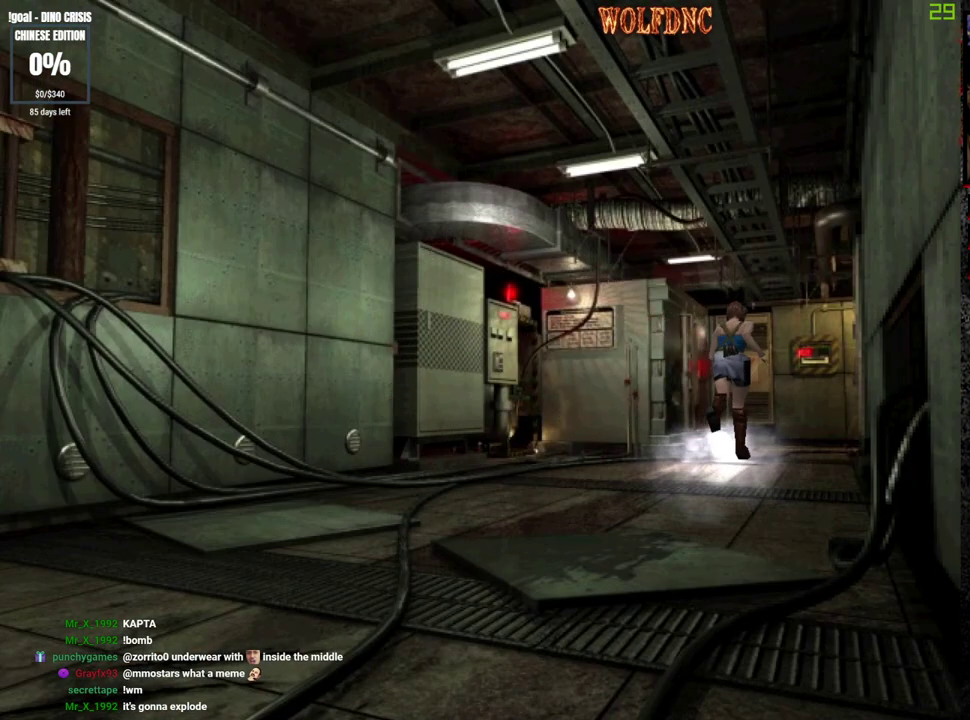
{"buttons": ["SQUARE", "DPAD_UP"], "events": []}
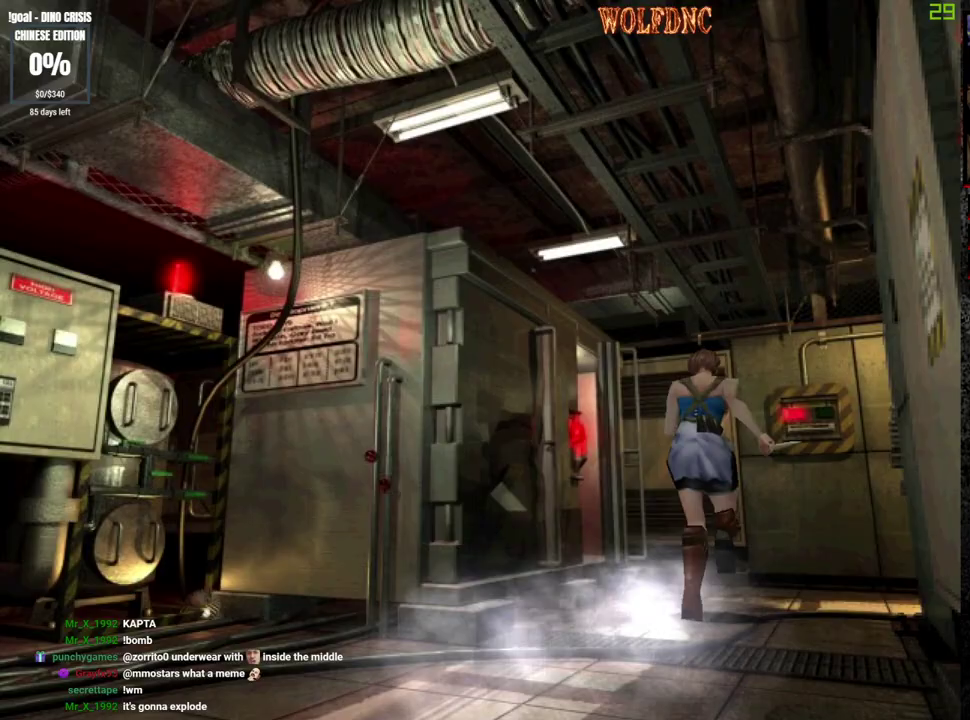
{"buttons": ["SQUARE", "DPAD_UP"], "events": [[317, "DPAD_RIGHT", "down"], [367, "DPAD_RIGHT", "up"]]}
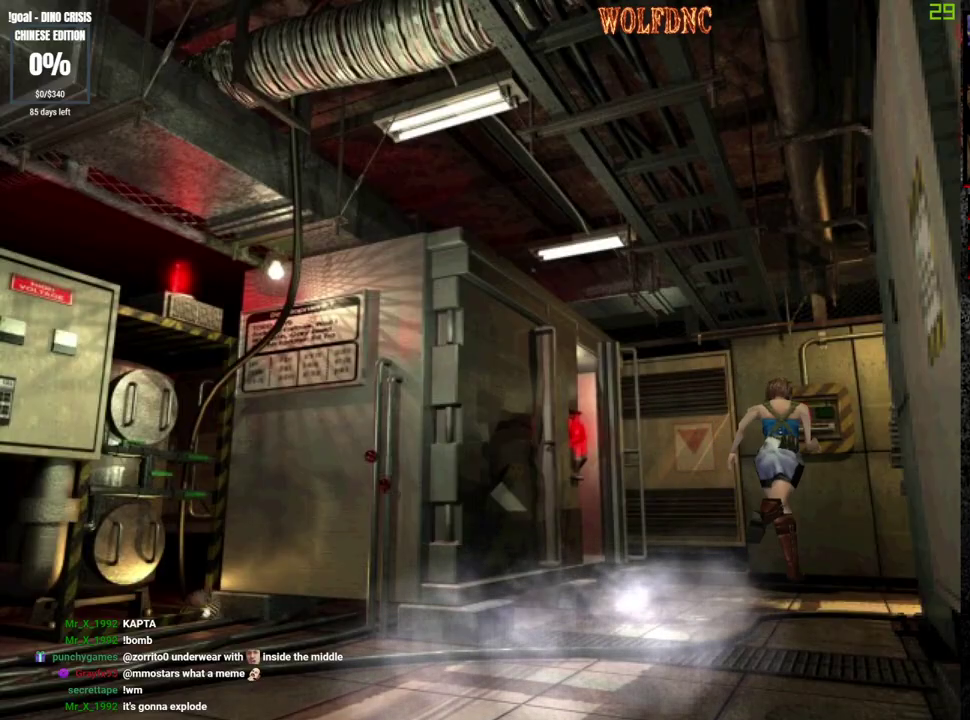
{"buttons": ["DPAD_DOWN"], "events": [[50, "CIRCLE", "down"], [100, "DPAD_RIGHT", "down"], [150, "DPAD_RIGHT", "up"], [200, "DPAD_UP", "up"], [250, "CIRCLE", "up"], [250, "SQUARE", "up"], [283, "DPAD_DOWN", "down"]]}
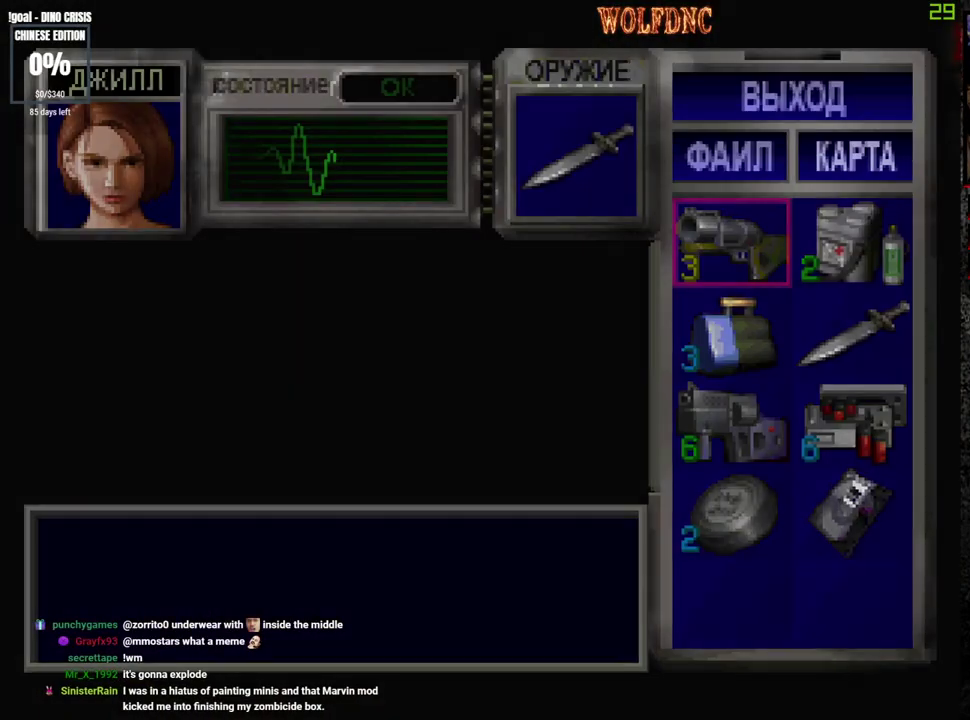
{"buttons": ["CROSS"], "events": [[400, "DPAD_RIGHT", "down"], [450, "CROSS", "down"], [450, "DPAD_DOWN", "up"], [450, "DPAD_RIGHT", "up"]]}
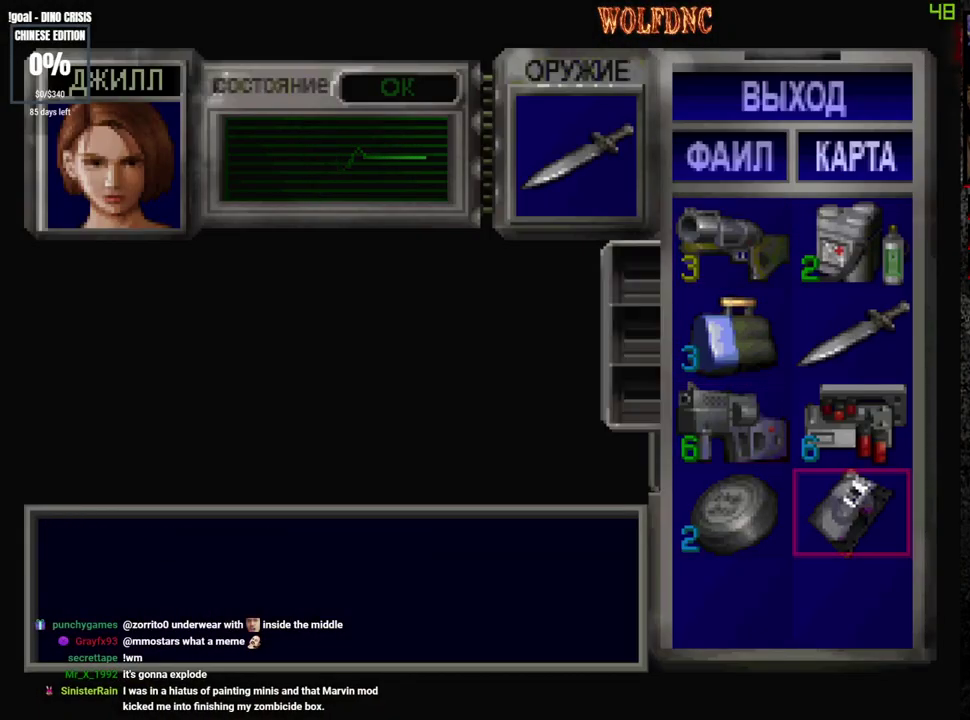
{"buttons": ["DPAD_RIGHT"], "events": [[50, "CROSS", "up"], [183, "CROSS", "down"], [283, "CROSS", "up"], [417, "DPAD_RIGHT", "down"]]}
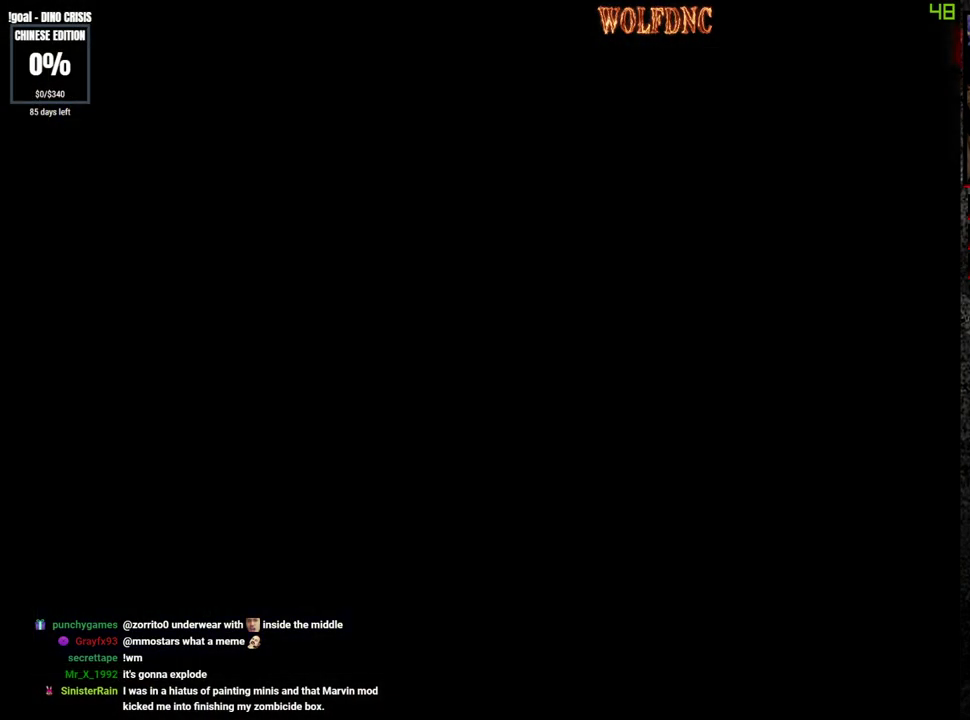
{"buttons": ["SQUARE", "DPAD_UP", "DPAD_RIGHT"], "events": [[17, "SQUARE", "down"], [150, "DPAD_UP", "down"]]}
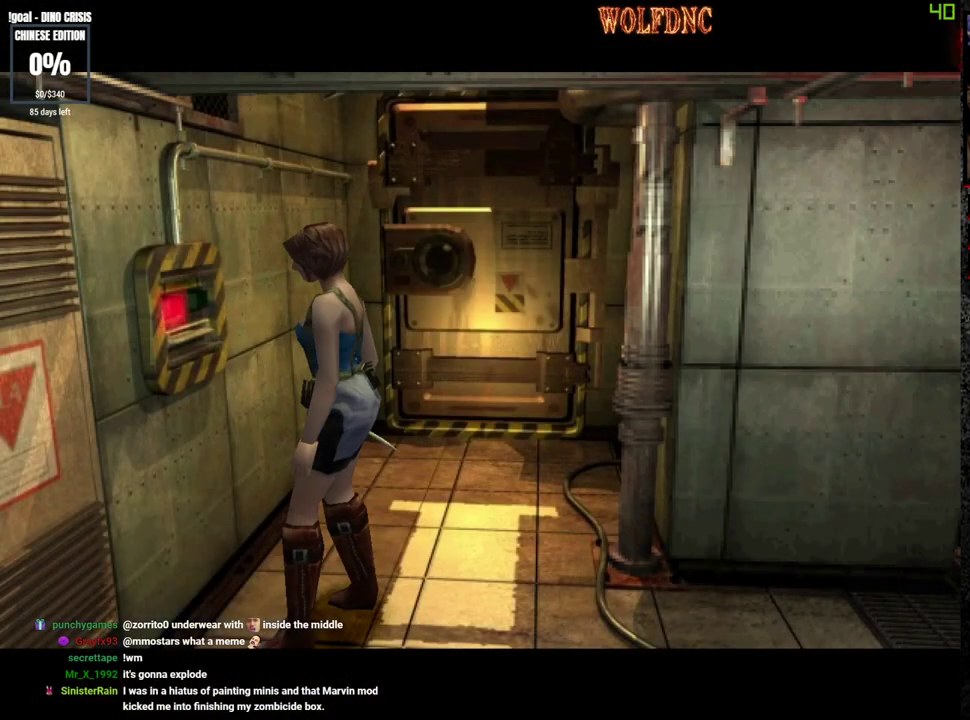
{"buttons": [], "events": [[67, "DPAD_UP", "up"], [117, "DPAD_RIGHT", "up"], [117, "SQUARE", "up"]]}